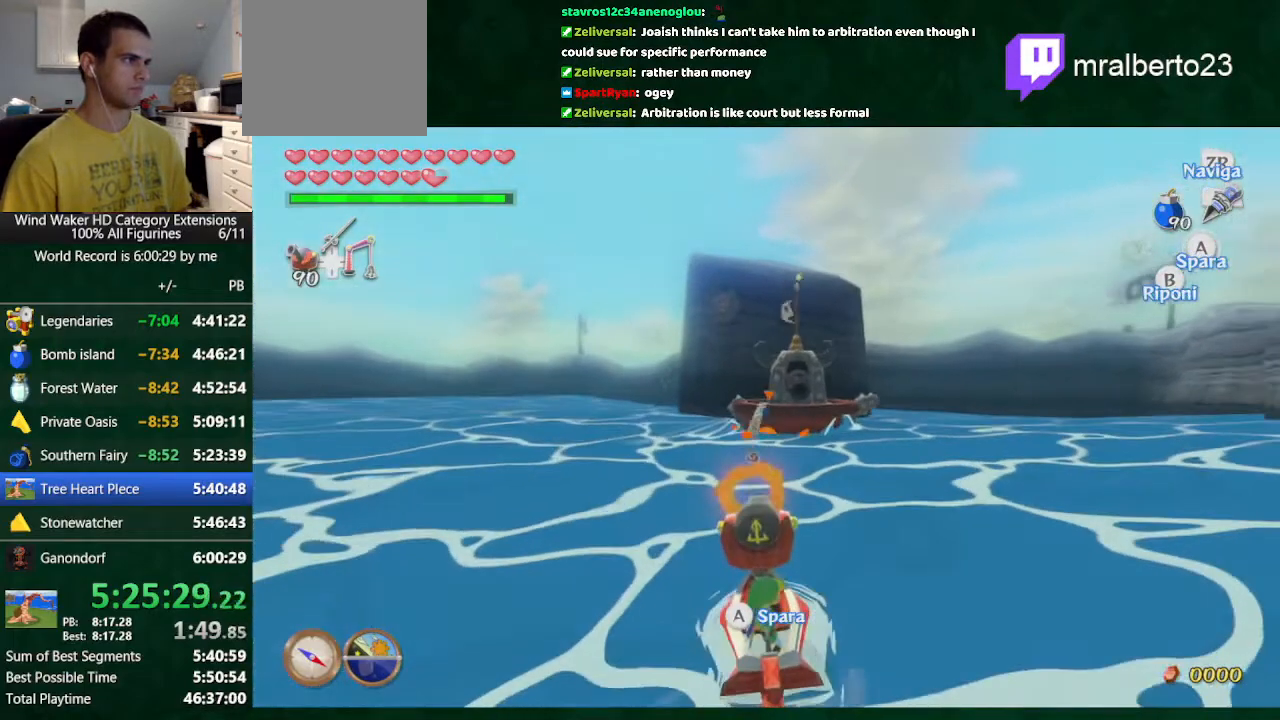
Gameplay with a controller (Nintendo layout); each line is a JSON object with the inputs held at the frame after it. "button_events" lists button changes between this image and that frame as [ms after this image, input, new state], when the widget could be followed in between (sticks are given only as held states). Not read: L3 R3 TOUCHPAD.
{"buttons": [], "left_stick": "center", "right_stick": "center", "button_events": [[300, "A", "down"], [367, "A", "up"]]}
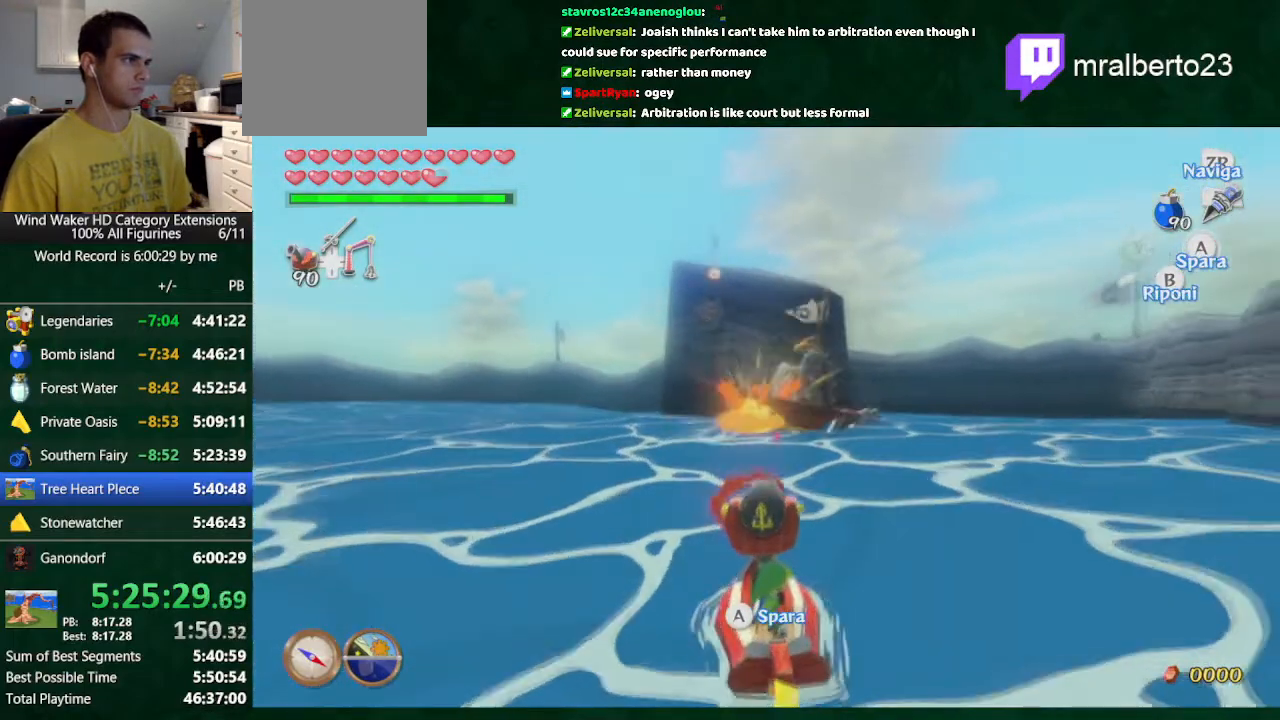
{"buttons": [], "left_stick": "center", "right_stick": "center", "button_events": [[133, "A", "down"], [233, "A", "up"]]}
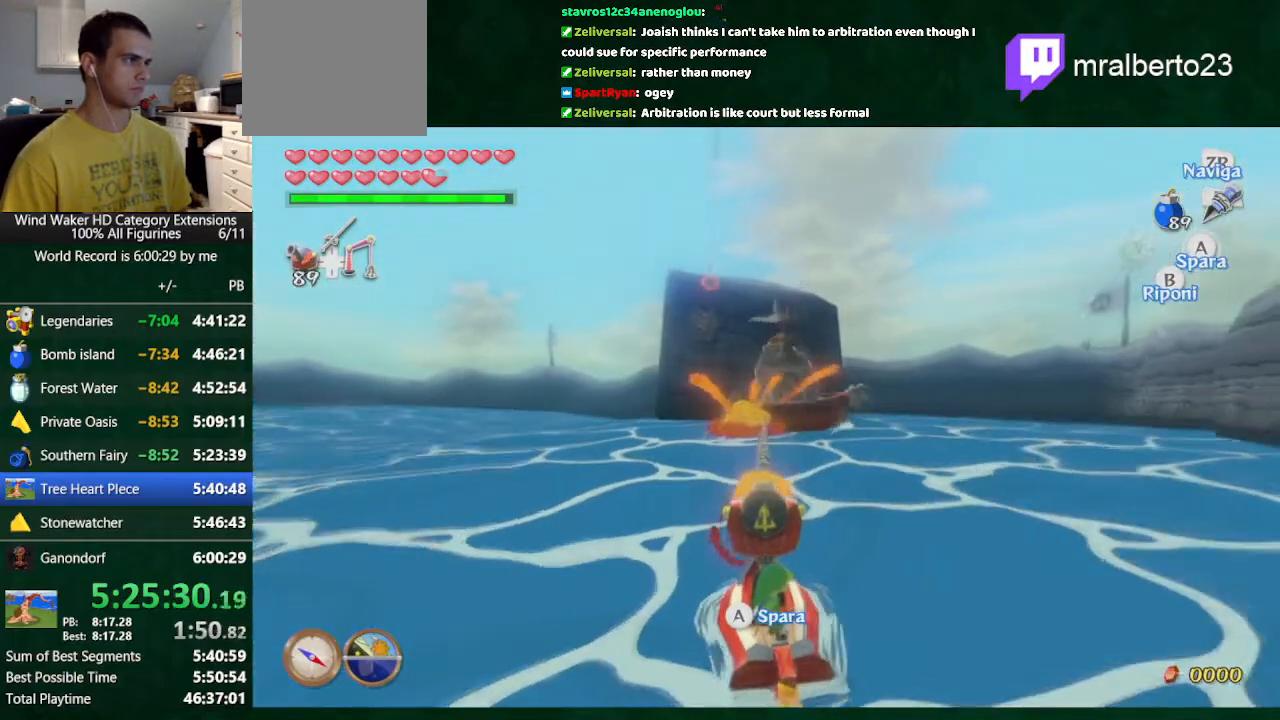
{"buttons": [], "left_stick": "center", "right_stick": "center", "button_events": [[200, "A", "down"], [333, "A", "up"], [400, "A", "down"], [467, "A", "up"]]}
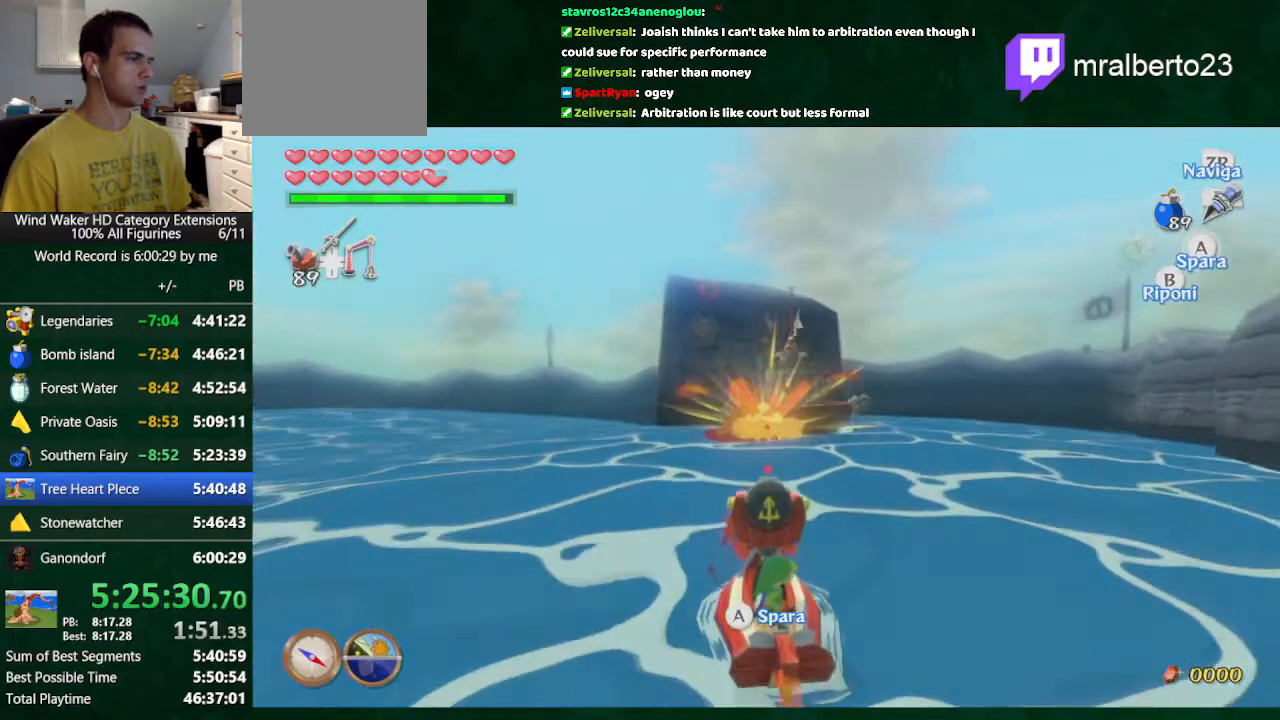
{"buttons": [], "left_stick": "center", "right_stick": "center", "button_events": [[67, "A", "down"], [133, "A", "up"], [367, "A", "down"], [500, "A", "up"]]}
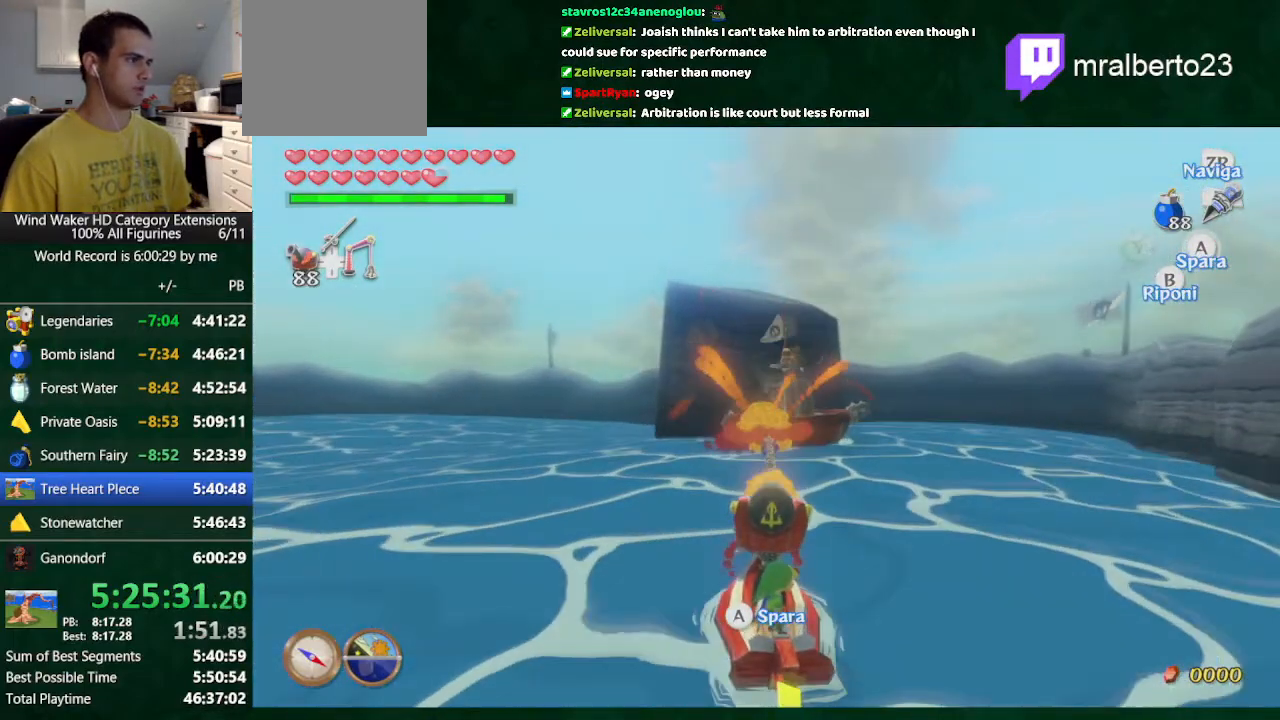
{"buttons": [], "left_stick": "center", "right_stick": "center", "button_events": []}
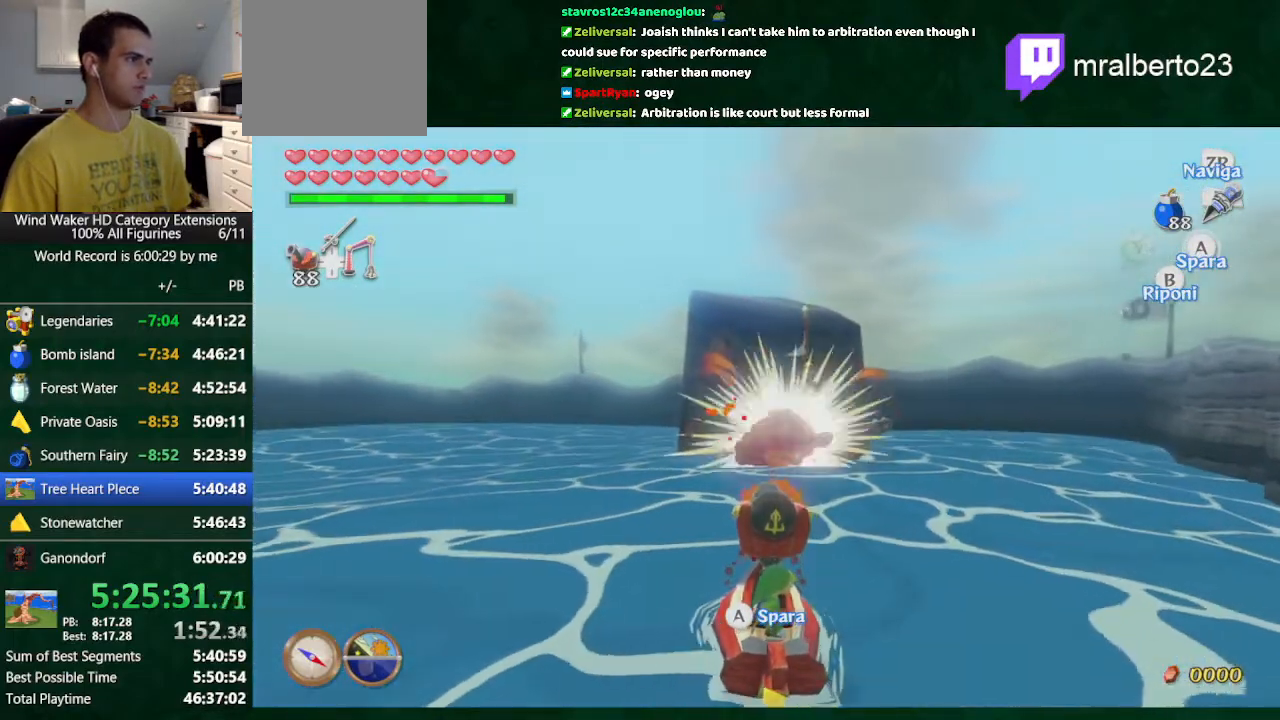
{"buttons": [], "left_stick": "center", "right_stick": "center", "button_events": []}
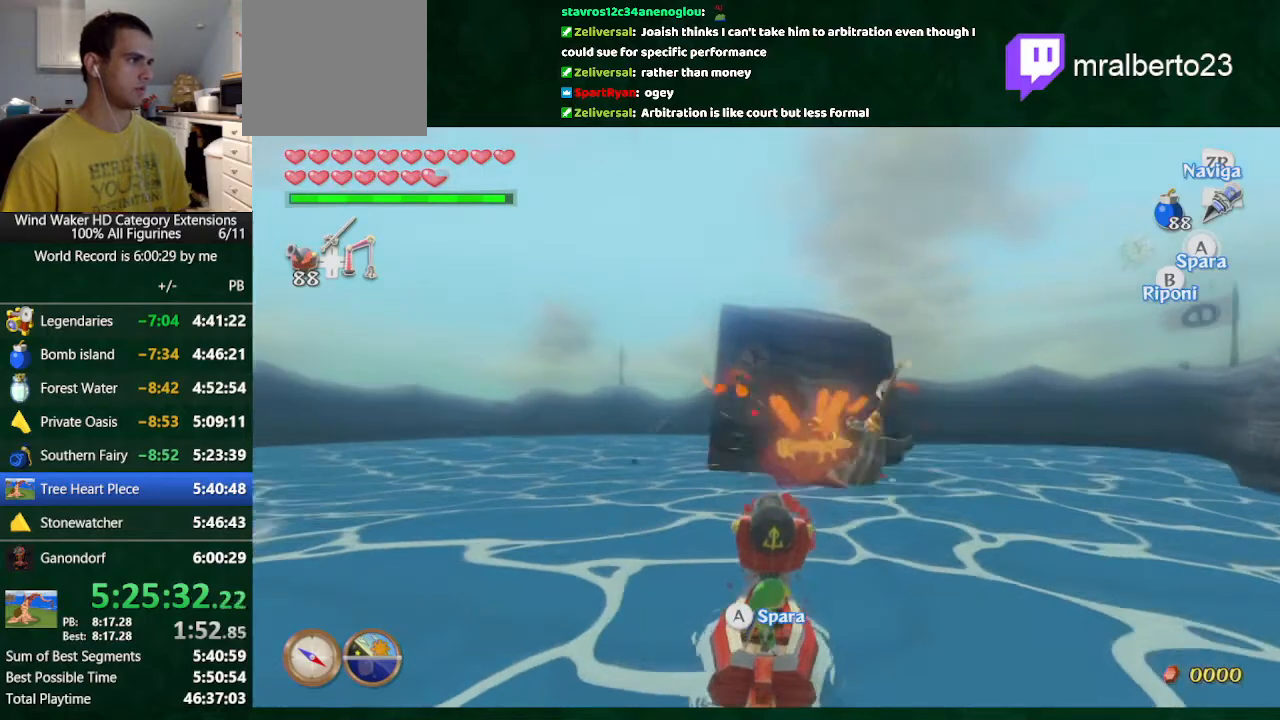
{"buttons": [], "left_stick": "center", "right_stick": "center", "button_events": [[400, "A", "down"], [467, "A", "up"]]}
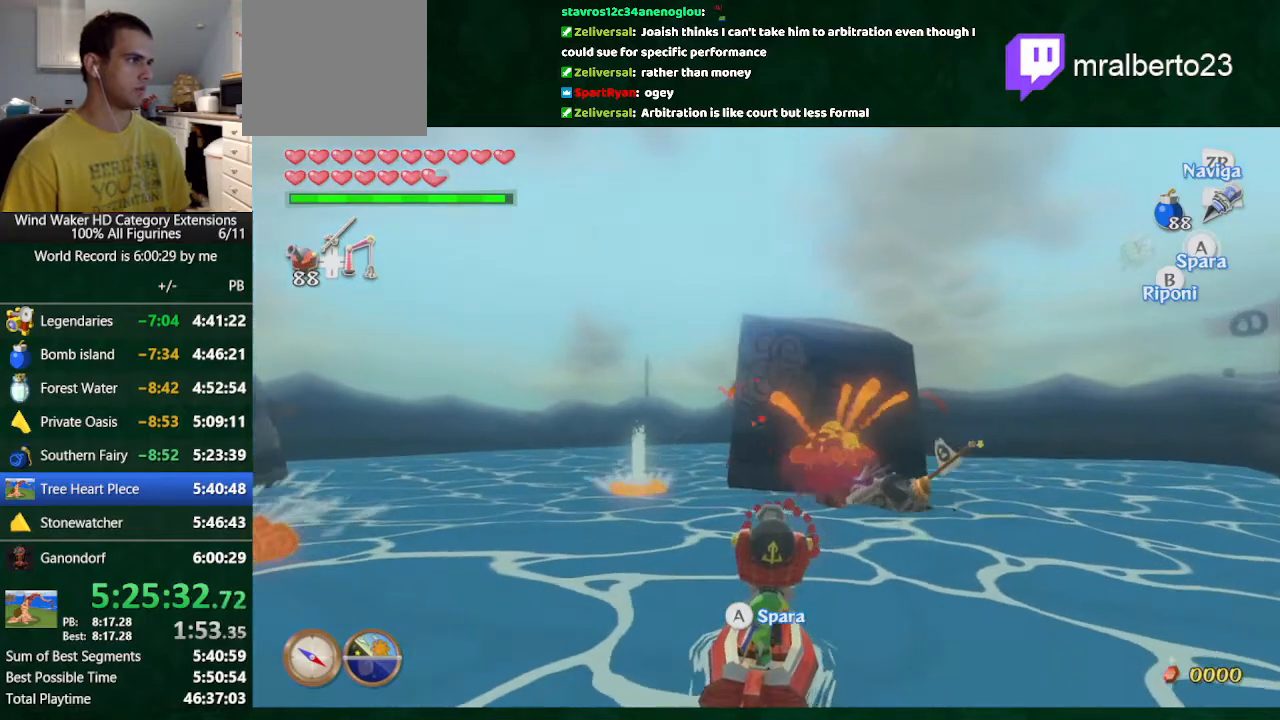
{"buttons": [], "left_stick": "center", "right_stick": "center", "button_events": [[400, "B", "down"], [500, "B", "up"]]}
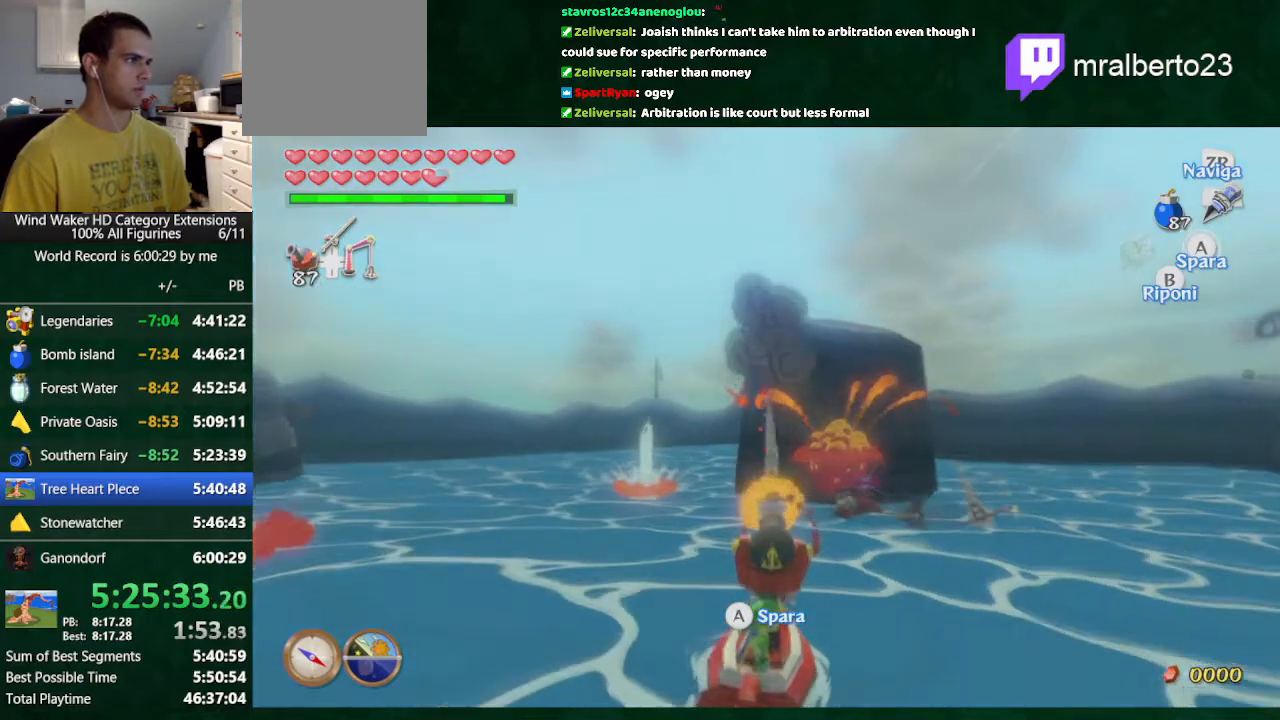
{"buttons": [], "left_stick": "up-left", "right_stick": "down-left", "button_events": []}
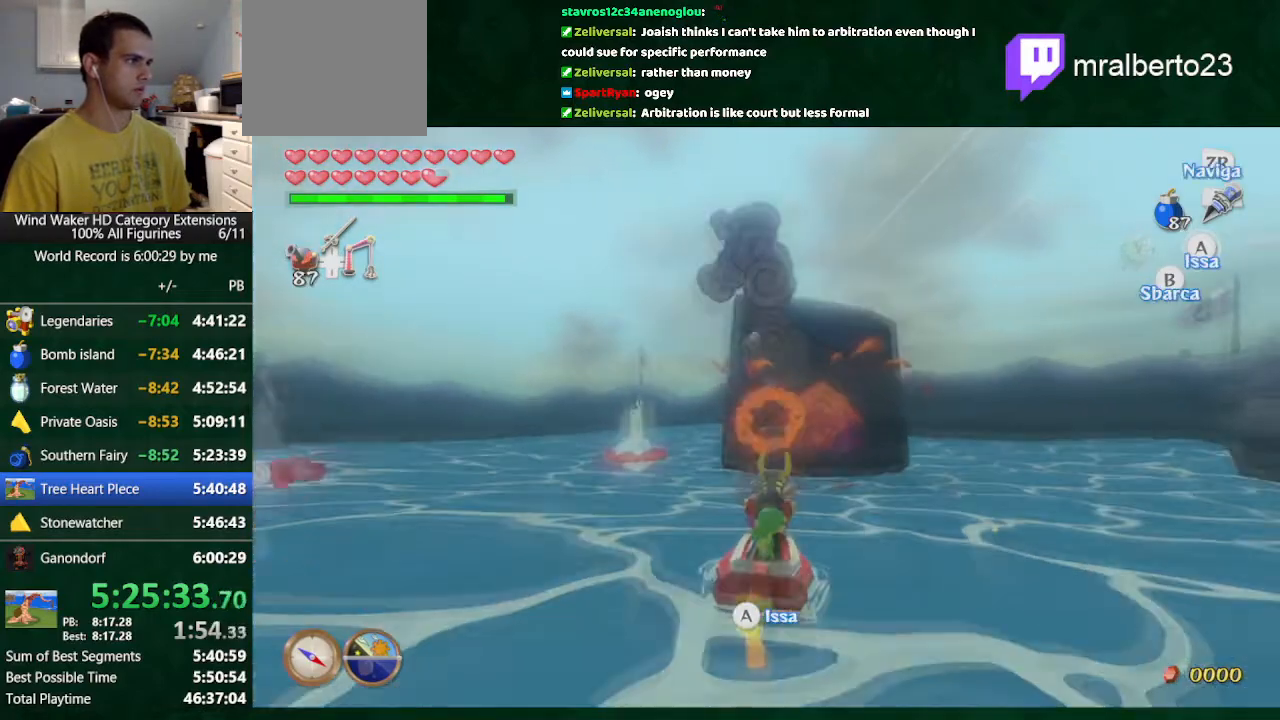
{"buttons": [], "left_stick": "up", "right_stick": "center", "button_events": []}
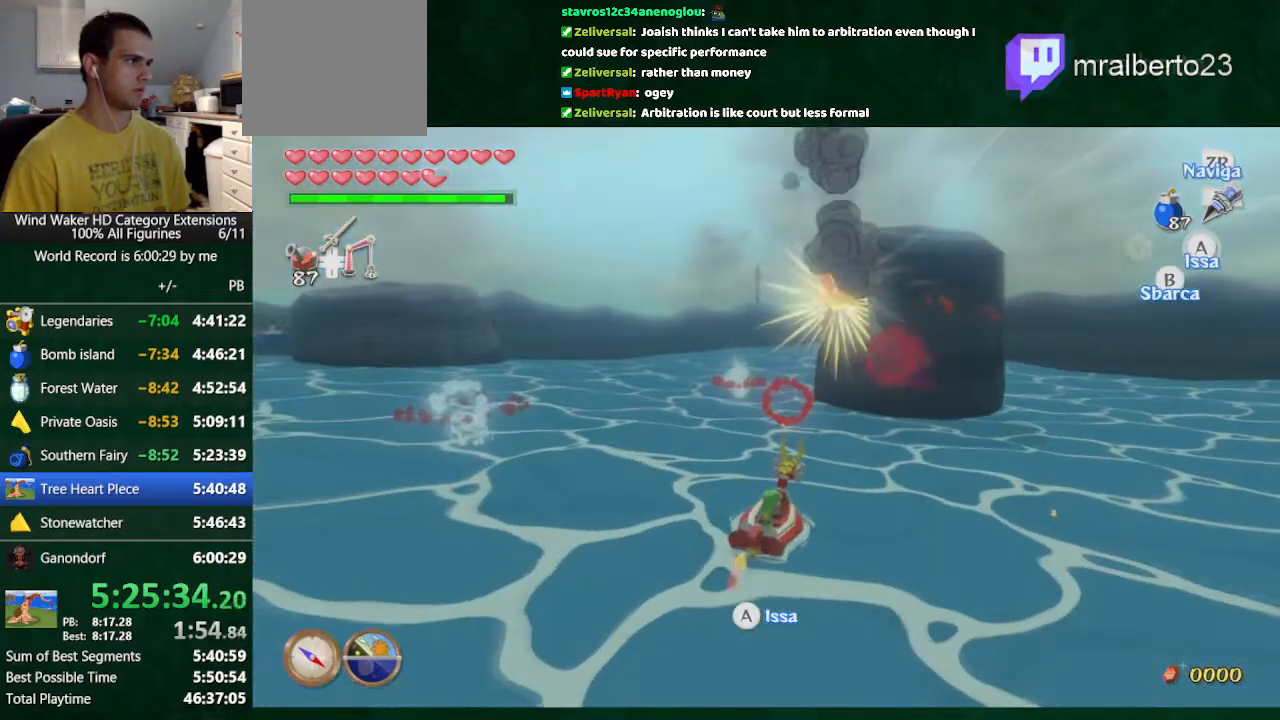
{"buttons": [], "left_stick": "up-left", "right_stick": "center", "button_events": [[67, "A", "down"], [133, "A", "up"], [200, "A", "down"], [367, "A", "up"]]}
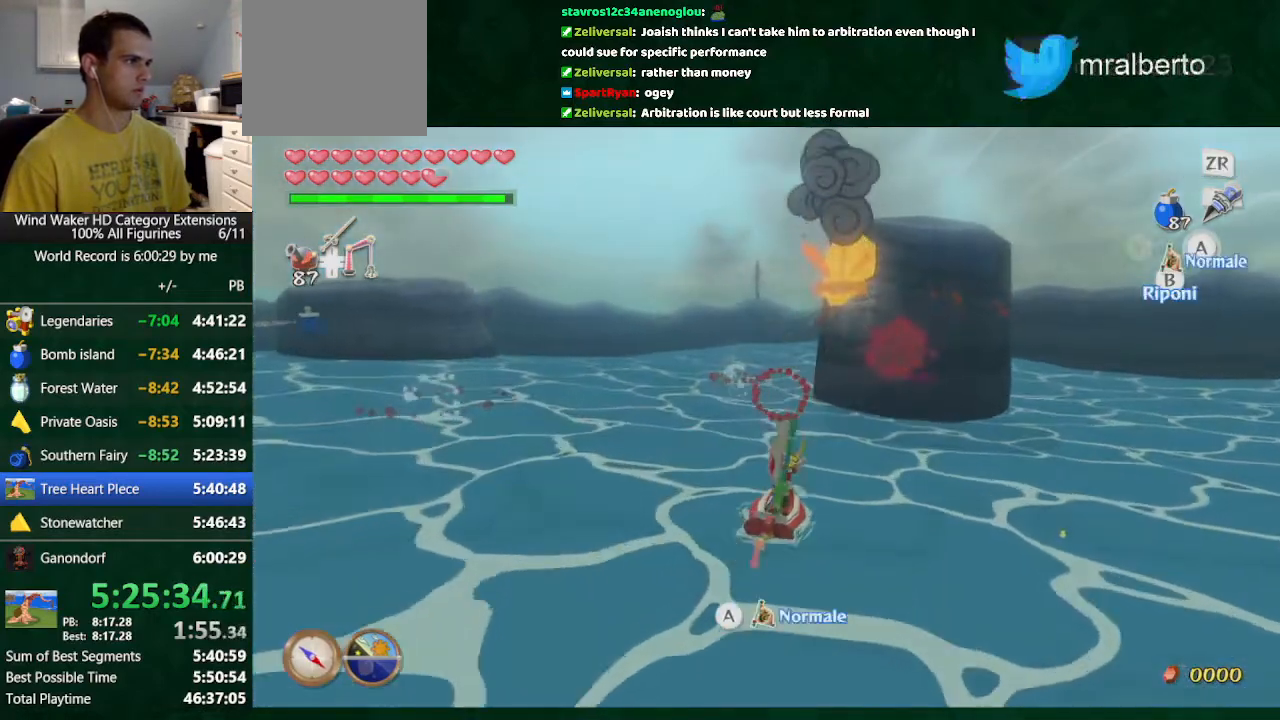
{"buttons": [], "left_stick": "center", "right_stick": "center", "button_events": []}
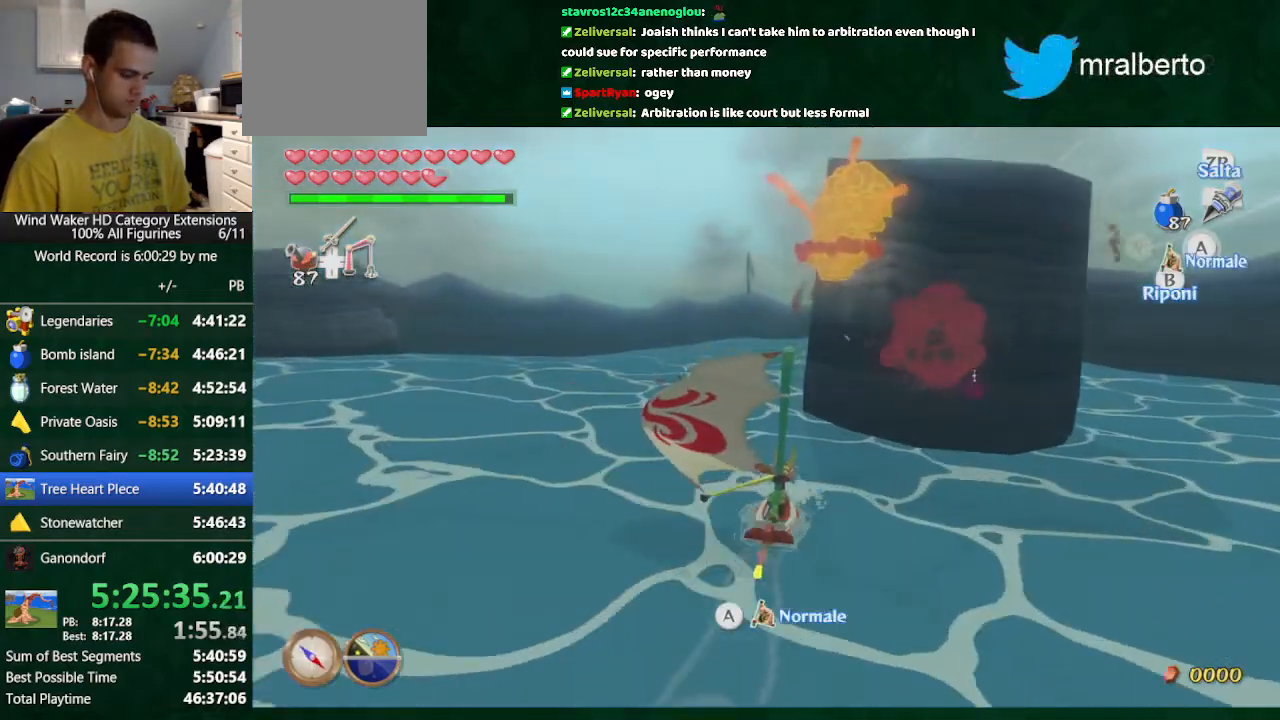
{"buttons": [], "left_stick": "center", "right_stick": "center", "button_events": [[33, "DPAD_UP", "down"], [133, "DPAD_UP", "up"], [233, "B", "down"], [333, "B", "up"]]}
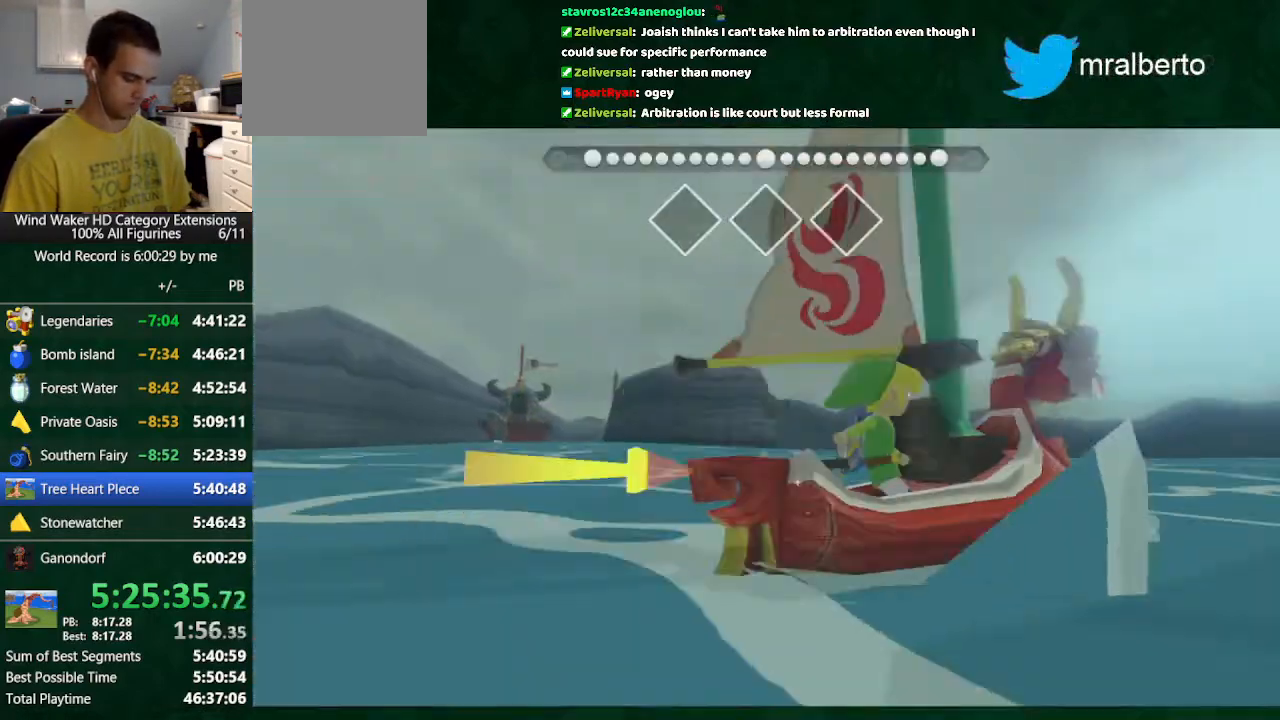
{"buttons": [], "left_stick": "center", "right_stick": "center", "button_events": []}
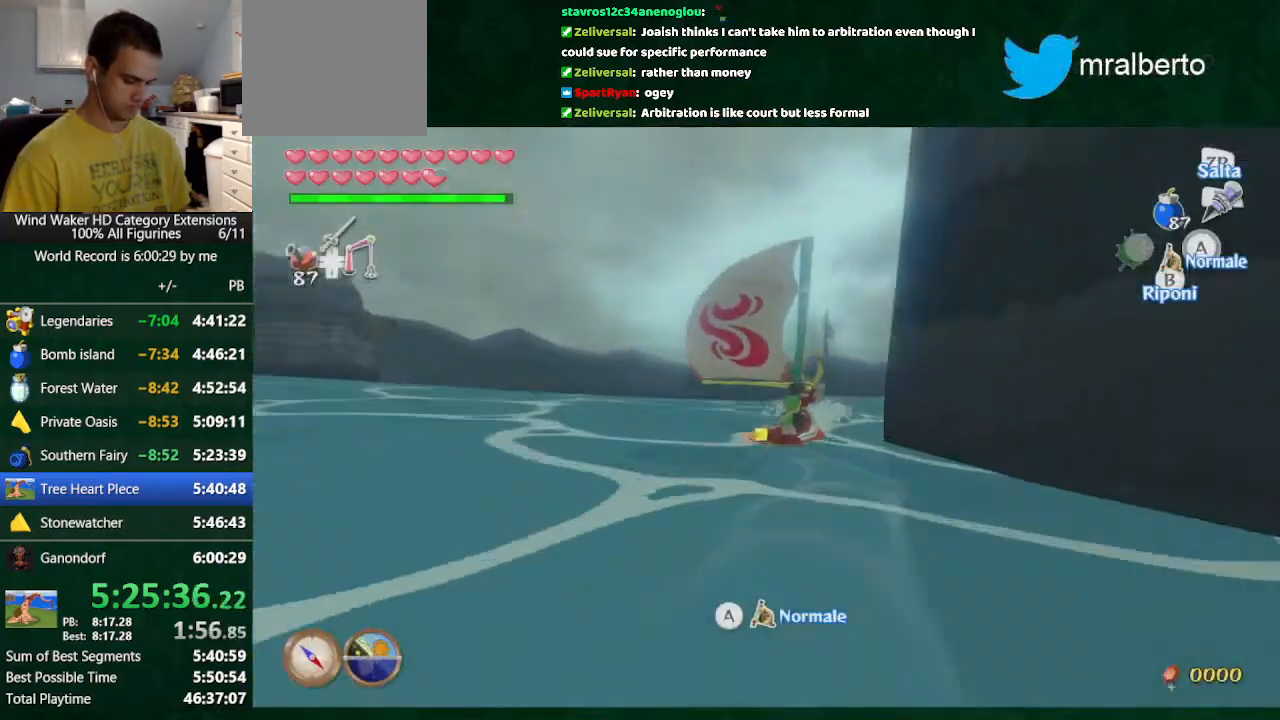
{"buttons": [], "left_stick": "center", "right_stick": "center", "button_events": [[400, "DPAD_UP", "down"], [500, "DPAD_UP", "up"]]}
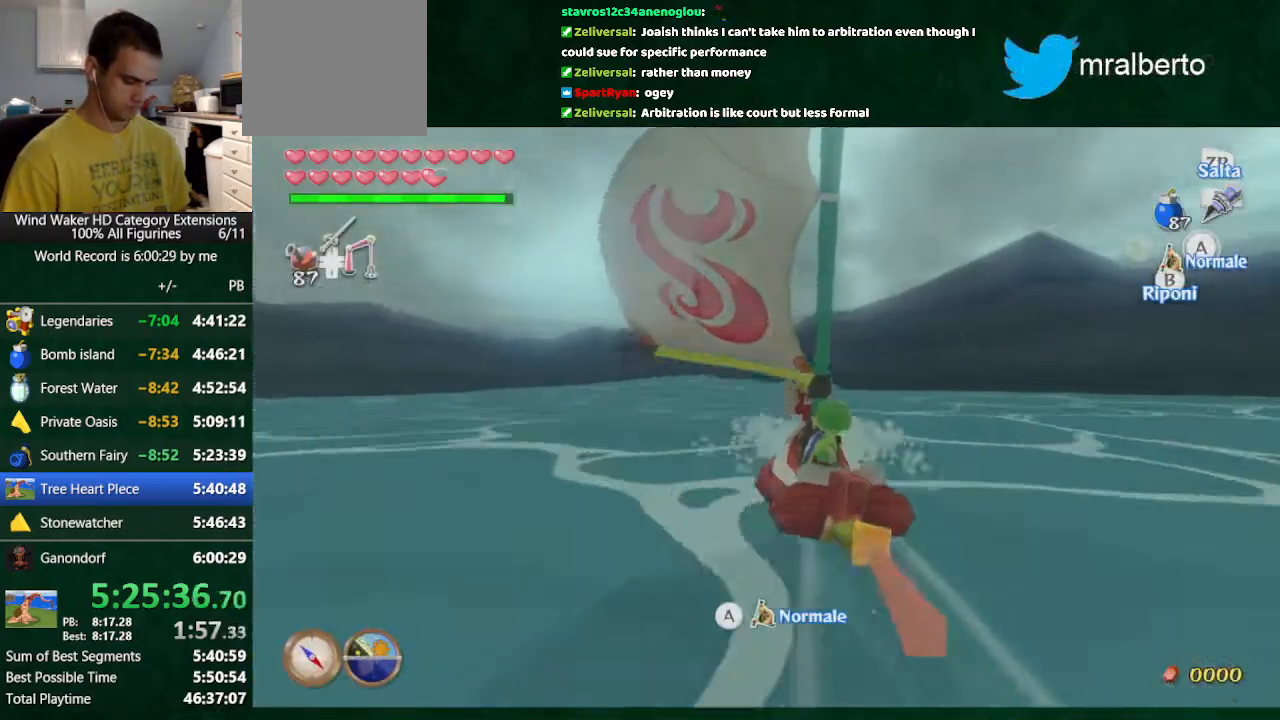
{"buttons": [], "left_stick": "center", "right_stick": "center", "button_events": [[67, "B", "down"], [200, "B", "up"]]}
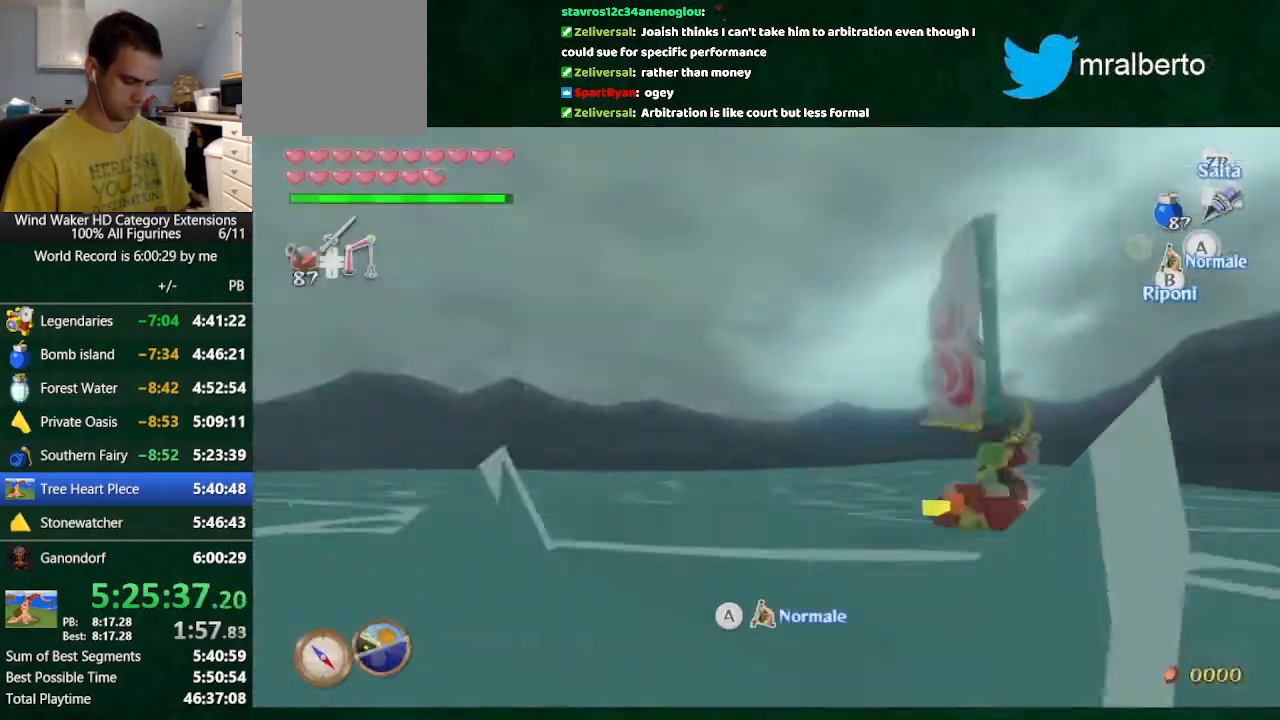
{"buttons": ["DPAD_RIGHT"], "left_stick": "center", "right_stick": "center", "button_events": [[67, "DPAD_UP", "down"], [167, "B", "down"], [200, "DPAD_UP", "up"], [267, "B", "up"], [433, "DPAD_RIGHT", "down"]]}
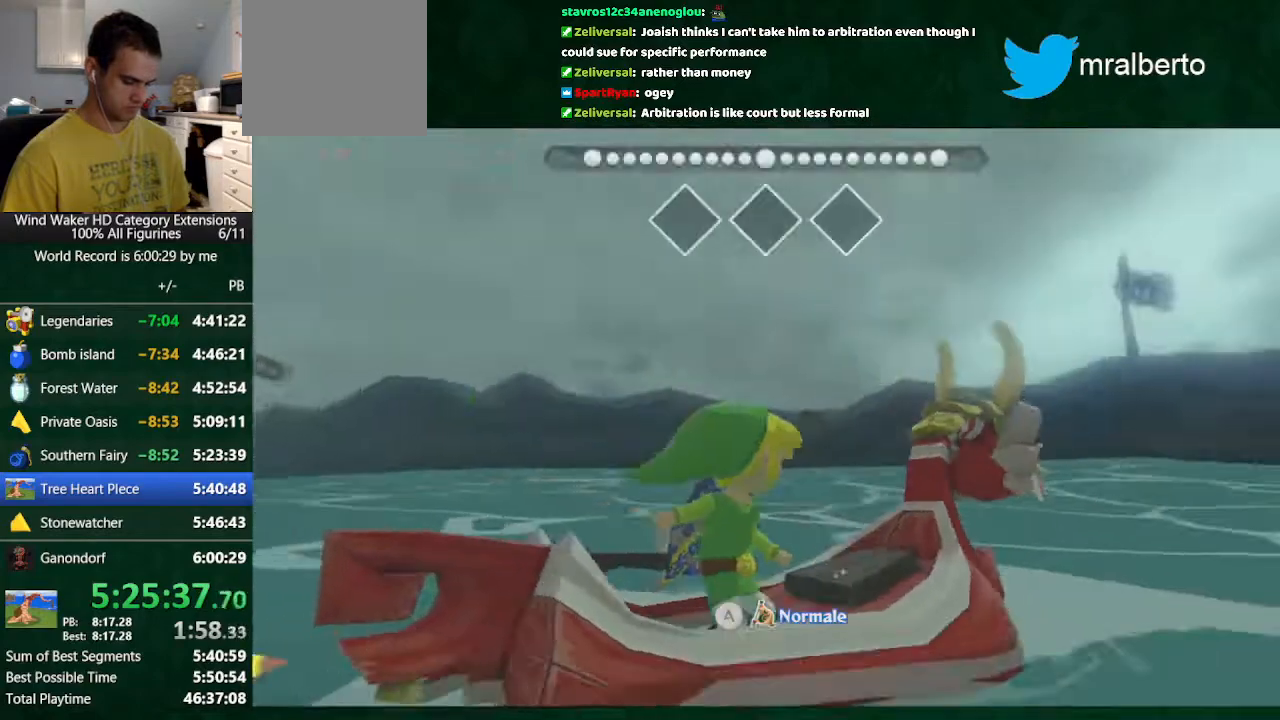
{"buttons": ["A"], "left_stick": "center", "right_stick": "center", "button_events": [[33, "A", "down"], [100, "DPAD_RIGHT", "up"]]}
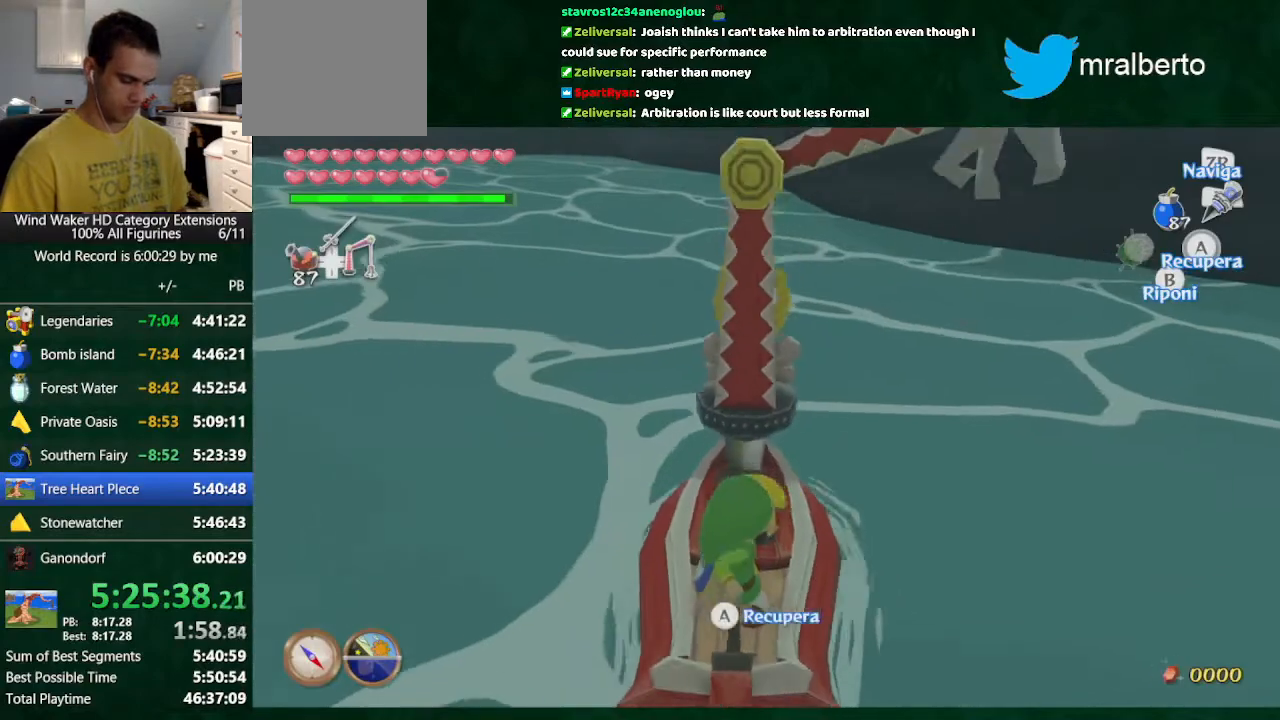
{"buttons": ["A"], "left_stick": "center", "right_stick": "center", "button_events": []}
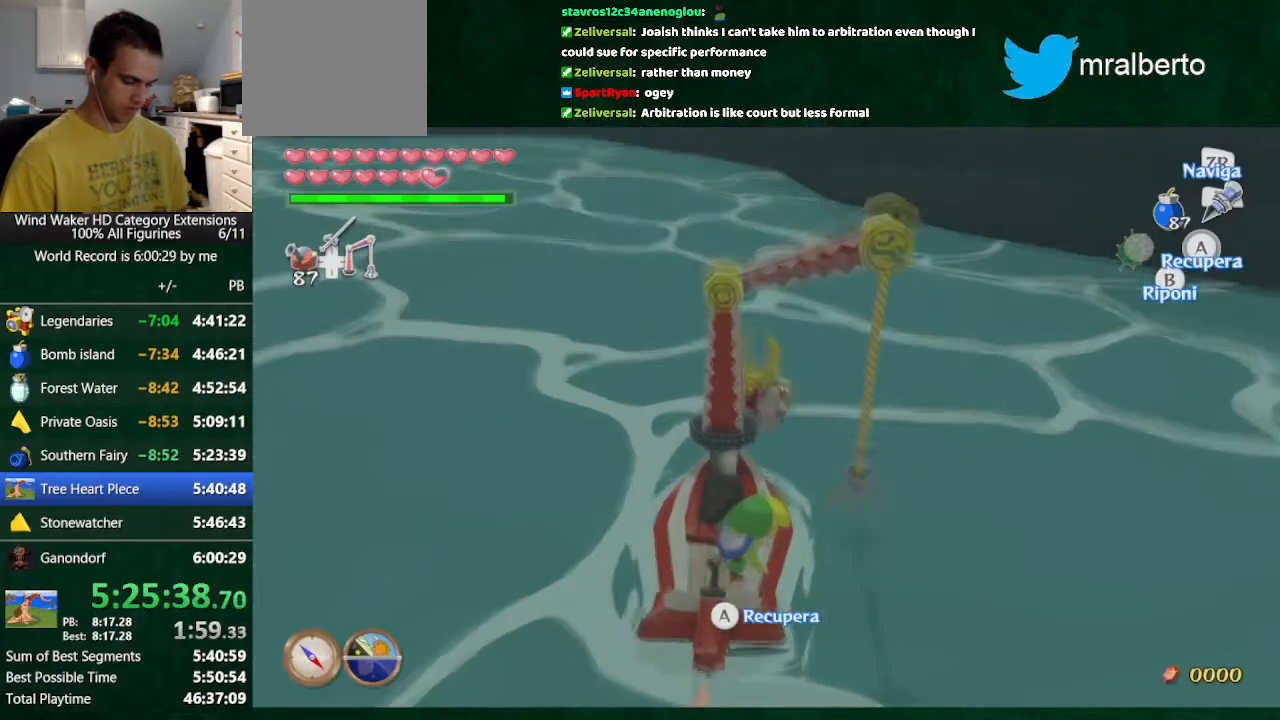
{"buttons": ["A"], "left_stick": "center", "right_stick": "center", "button_events": []}
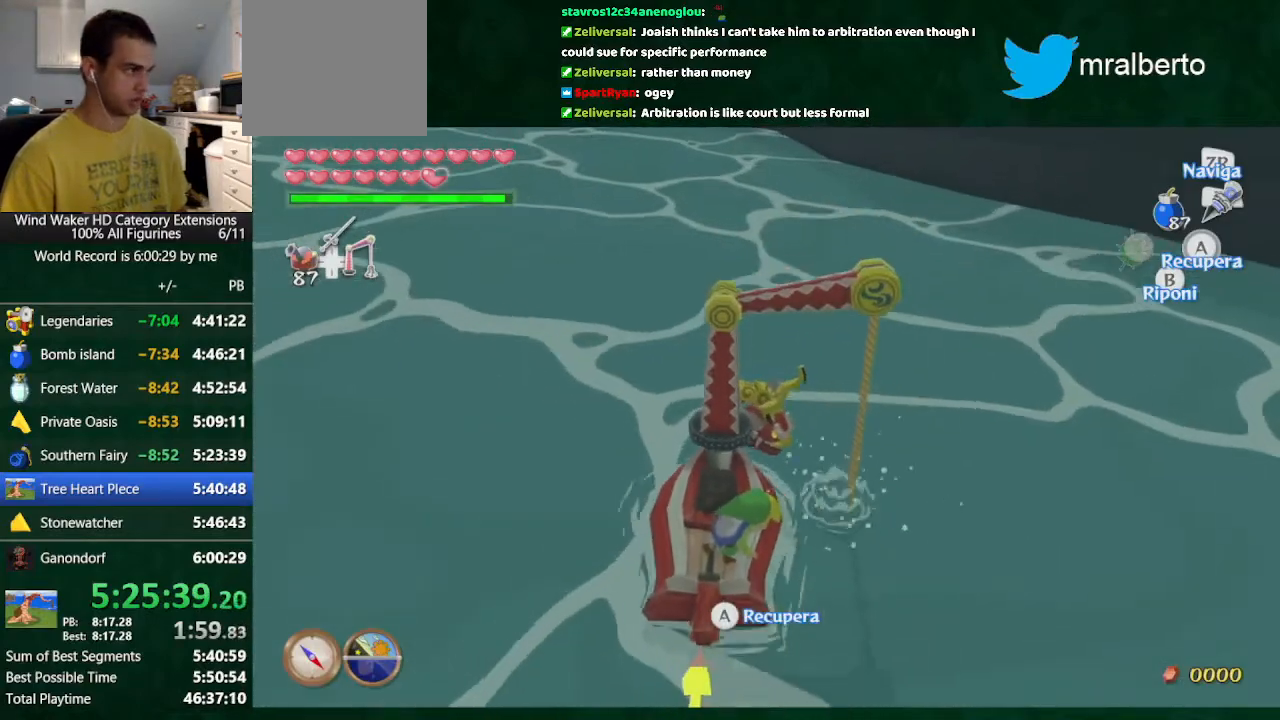
{"buttons": ["A"], "left_stick": "center", "right_stick": "center", "button_events": []}
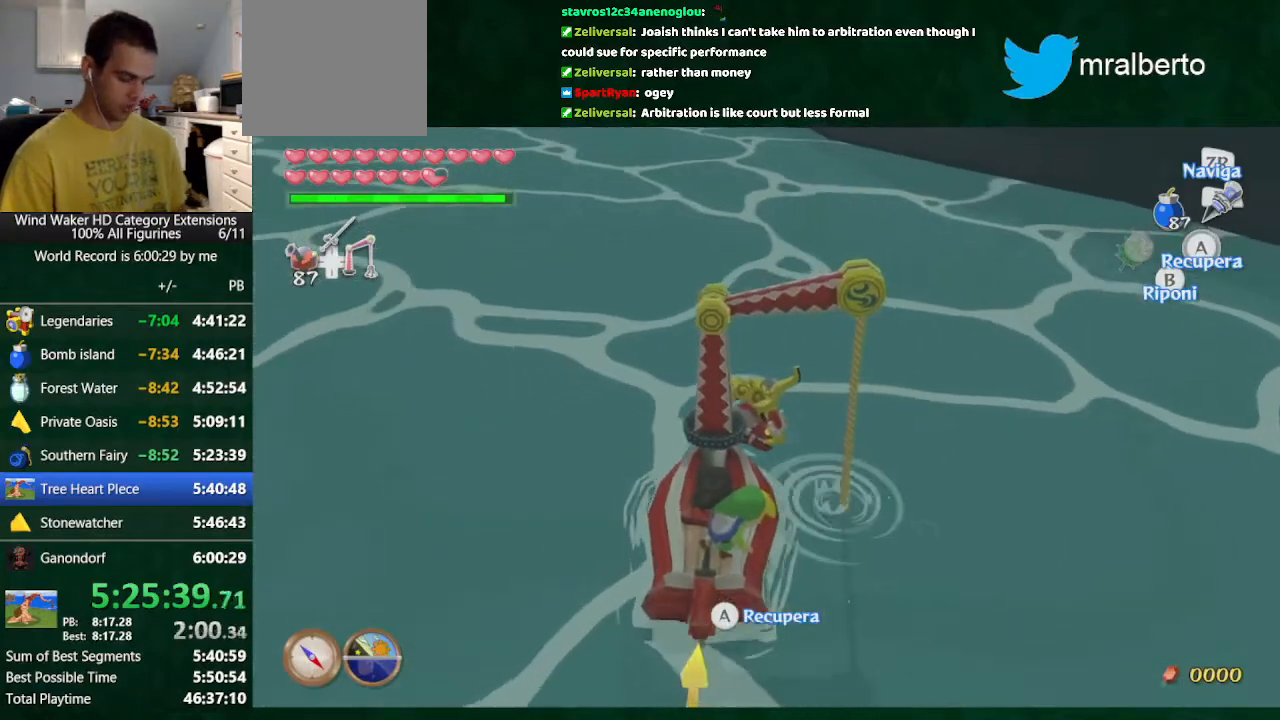
{"buttons": [], "left_stick": "center", "right_stick": "center", "button_events": [[367, "A", "up"]]}